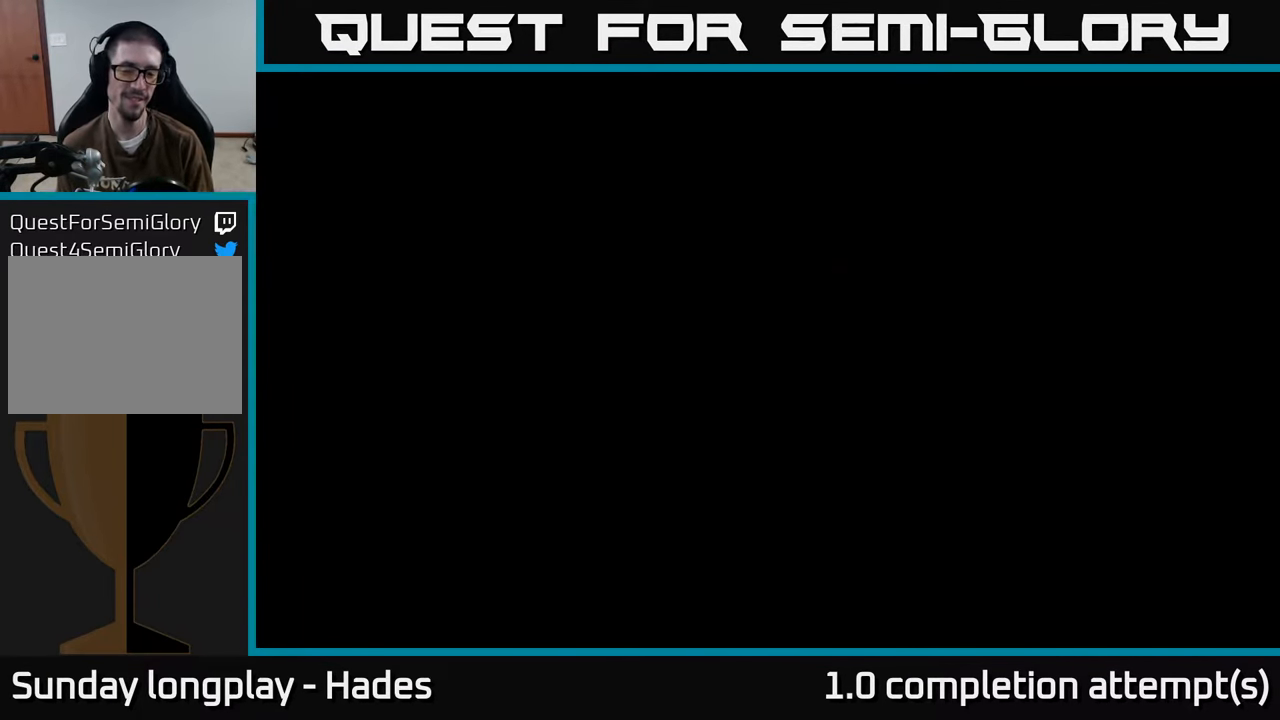
Gameplay with a controller (Xbox layout); each line is a JSON object with the inputs held at the frame after it. "events" lists button and stick changes between this image and that frame as [ms after this image, input, new state], when the widget could be followed in between. Not read: right_stick.
{"buttons": [], "left_stick": "center", "events": []}
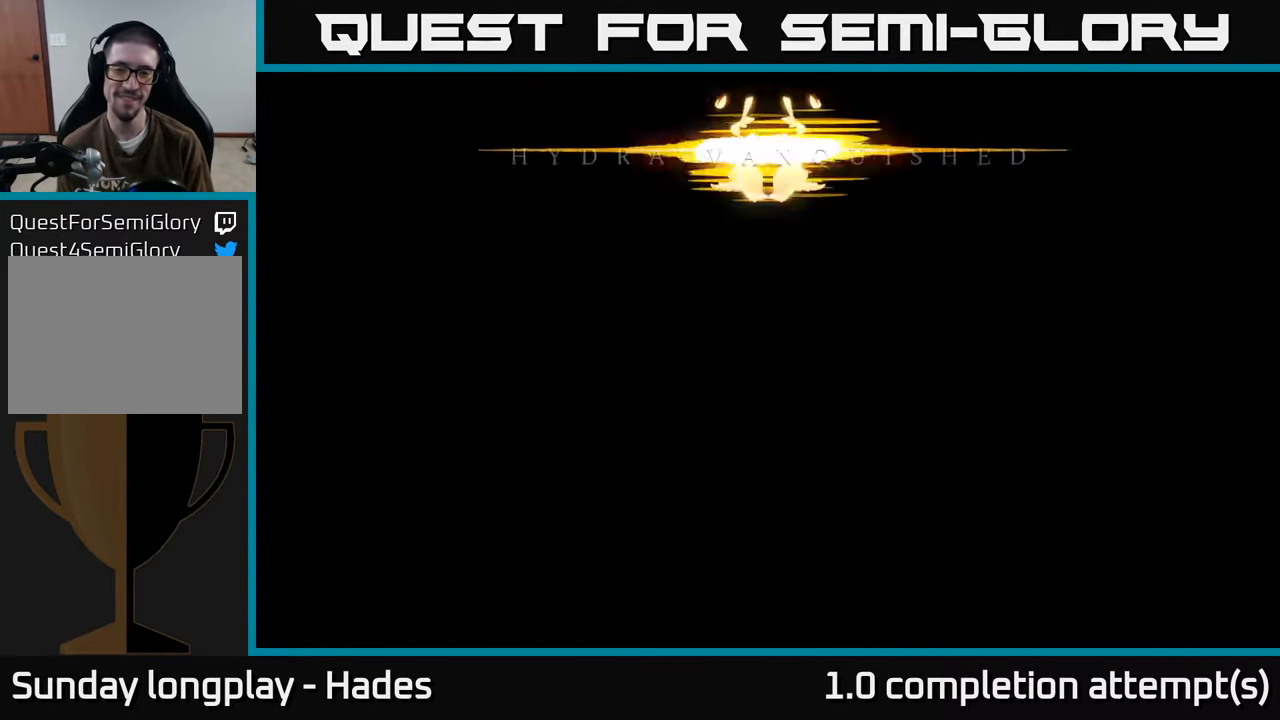
{"buttons": [], "left_stick": "center", "events": []}
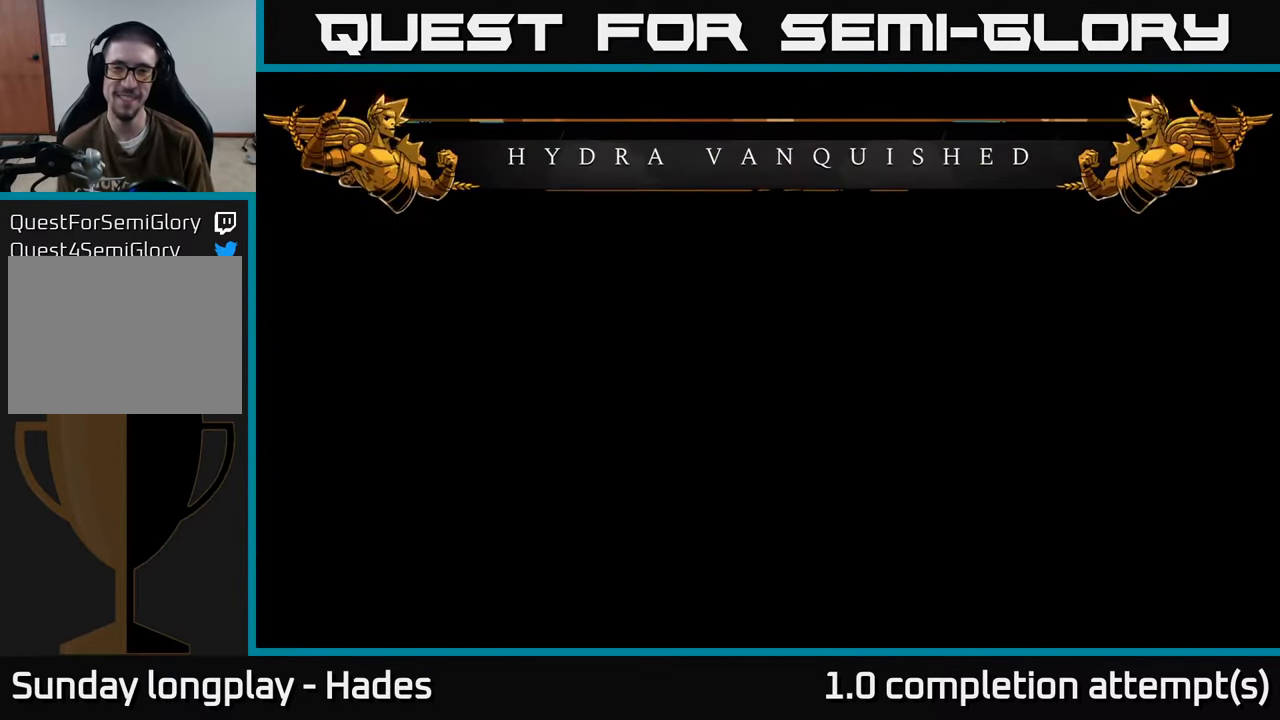
{"buttons": [], "left_stick": "center", "events": []}
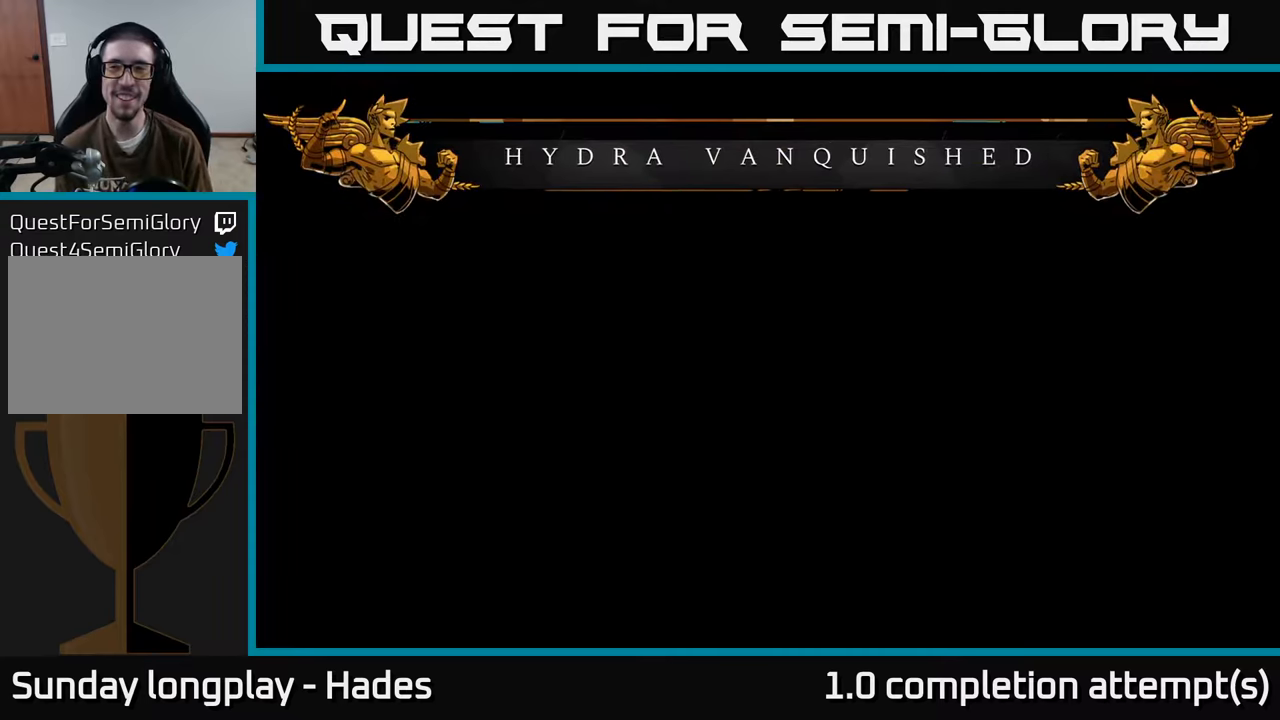
{"buttons": [], "left_stick": "center", "events": []}
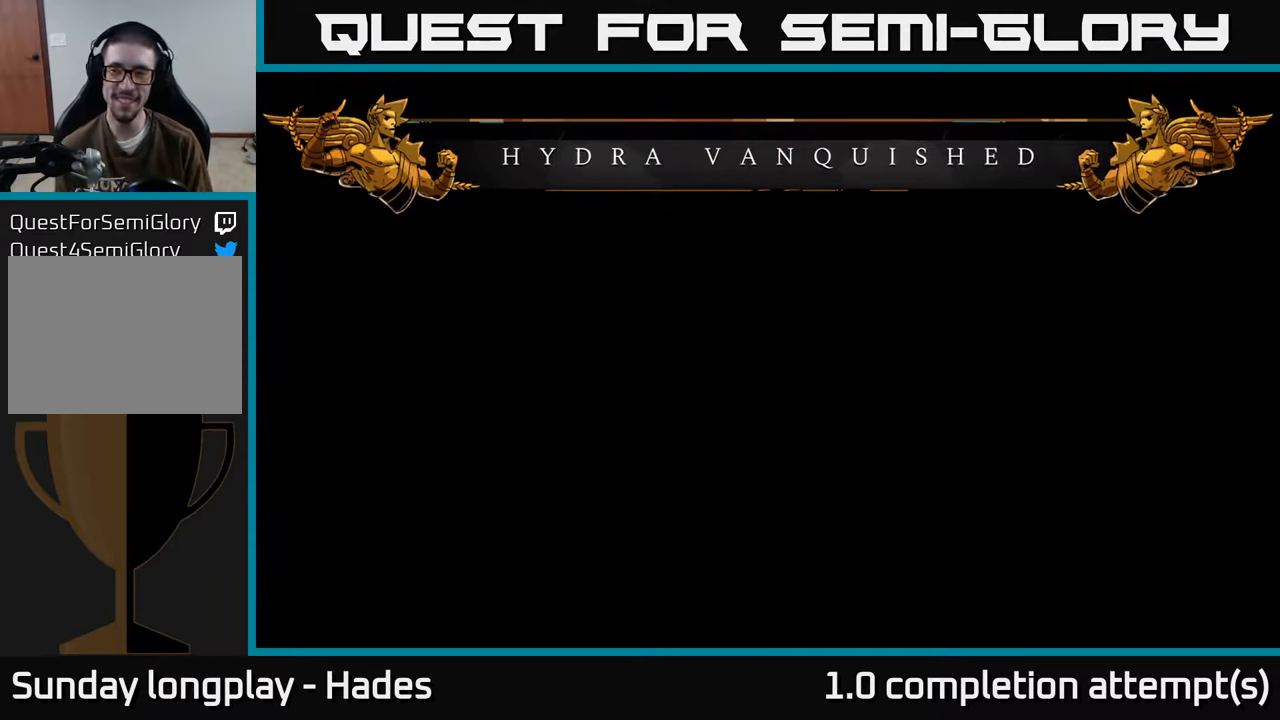
{"buttons": [], "left_stick": "center", "events": []}
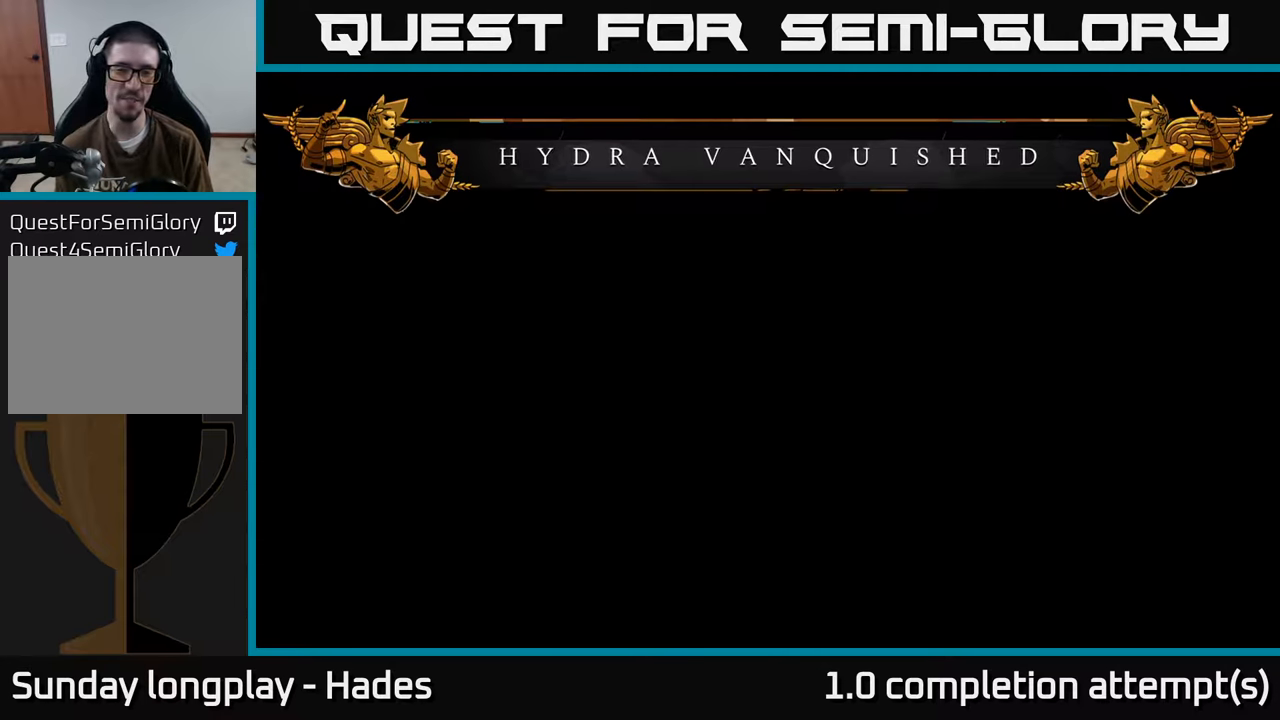
{"buttons": [], "left_stick": "center", "events": []}
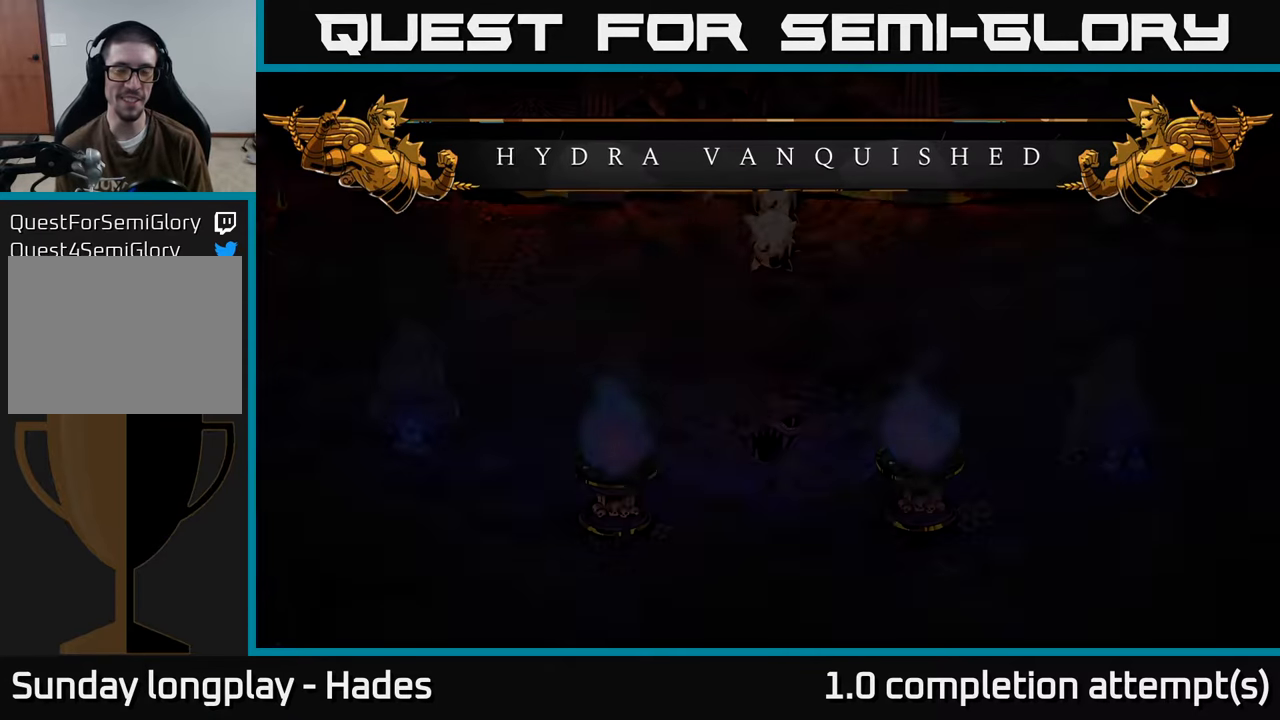
{"buttons": [], "left_stick": "center", "events": []}
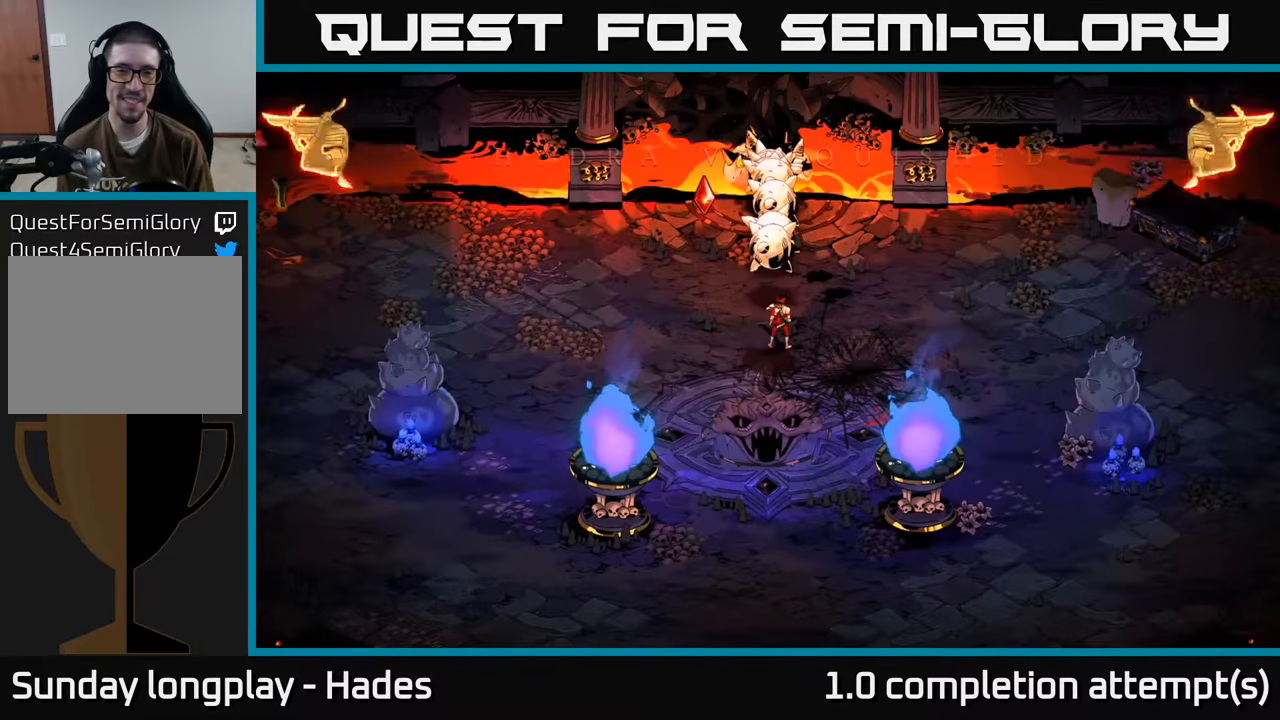
{"buttons": [], "left_stick": "up-left", "events": [[133, "left_stick", "up-left"]]}
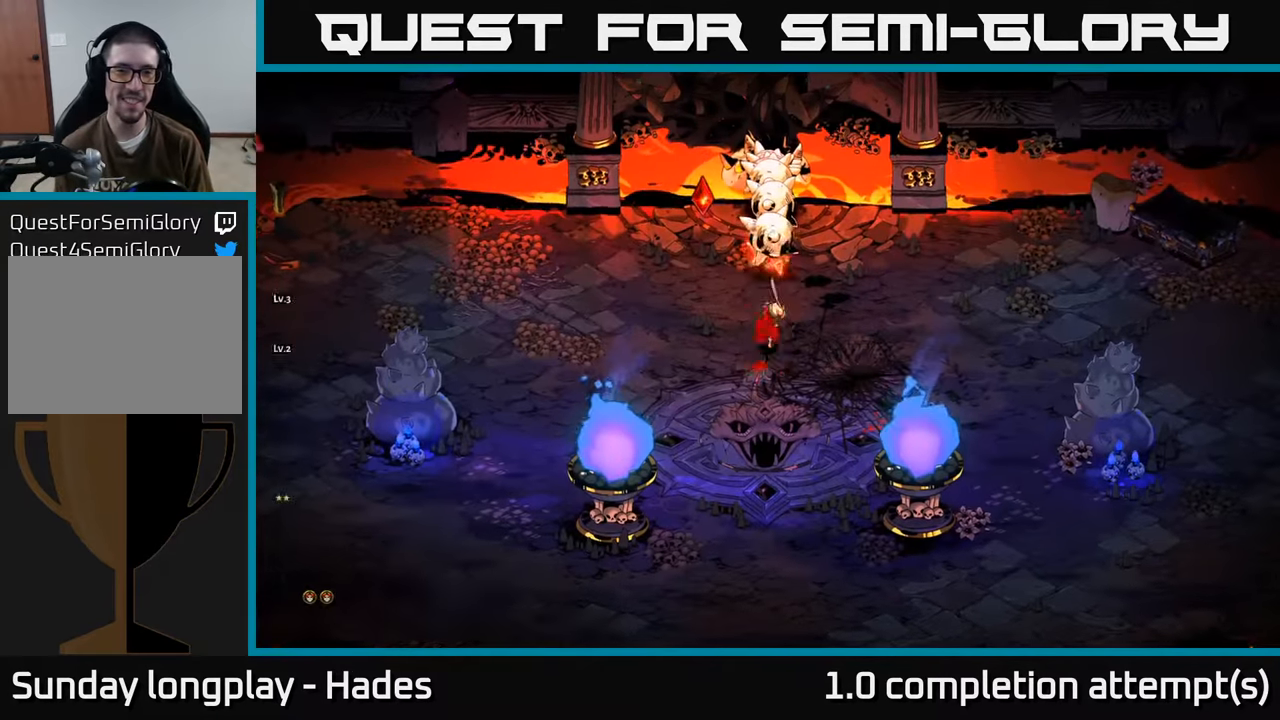
{"buttons": [], "left_stick": "right", "events": [[166, "left_stick", "up"], [500, "left_stick", "right"]]}
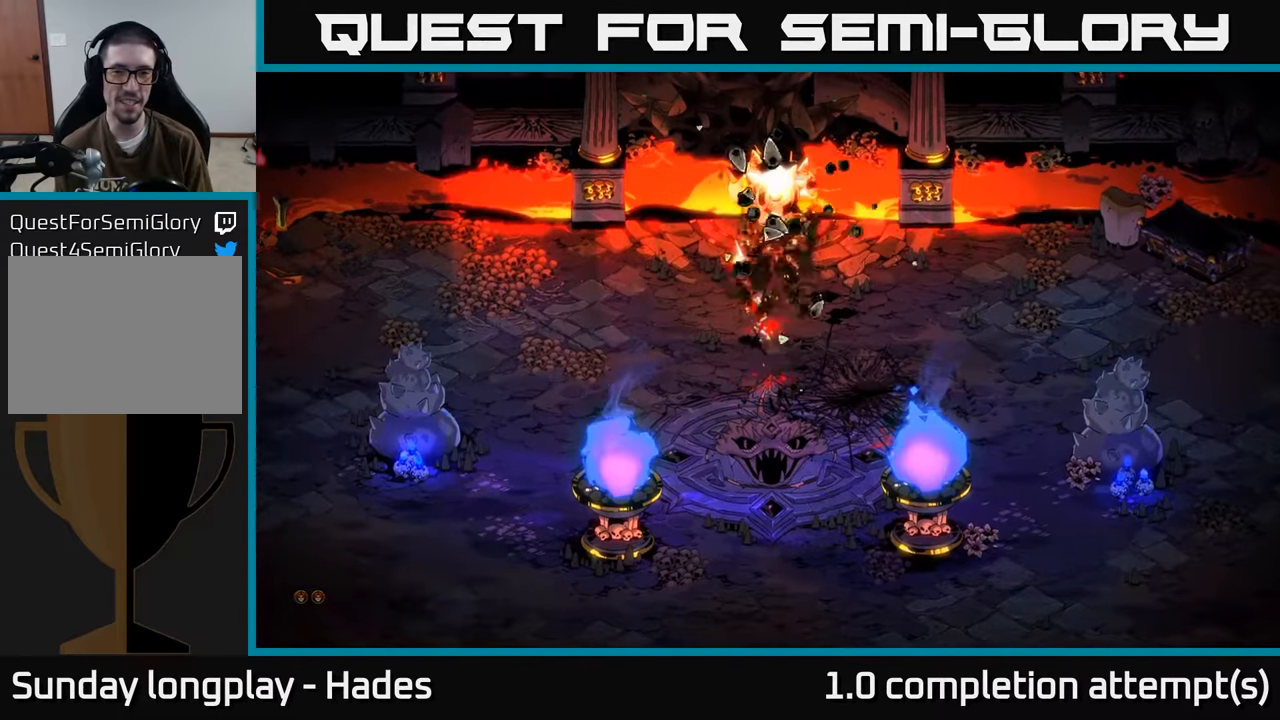
{"buttons": [], "left_stick": "up", "events": [[66, "left_stick", "center"], [366, "left_stick", "up"]]}
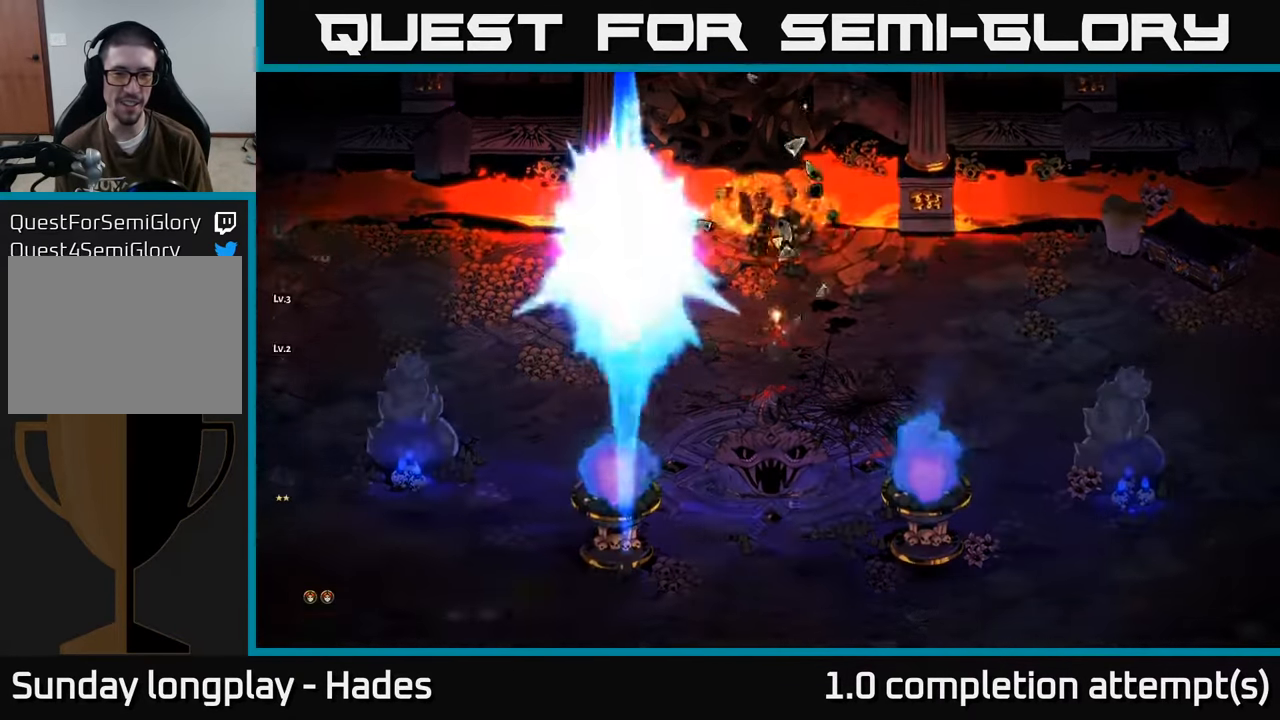
{"buttons": [], "left_stick": "down-left", "events": [[183, "left_stick", "center"], [300, "left_stick", "down"], [383, "left_stick", "down-left"]]}
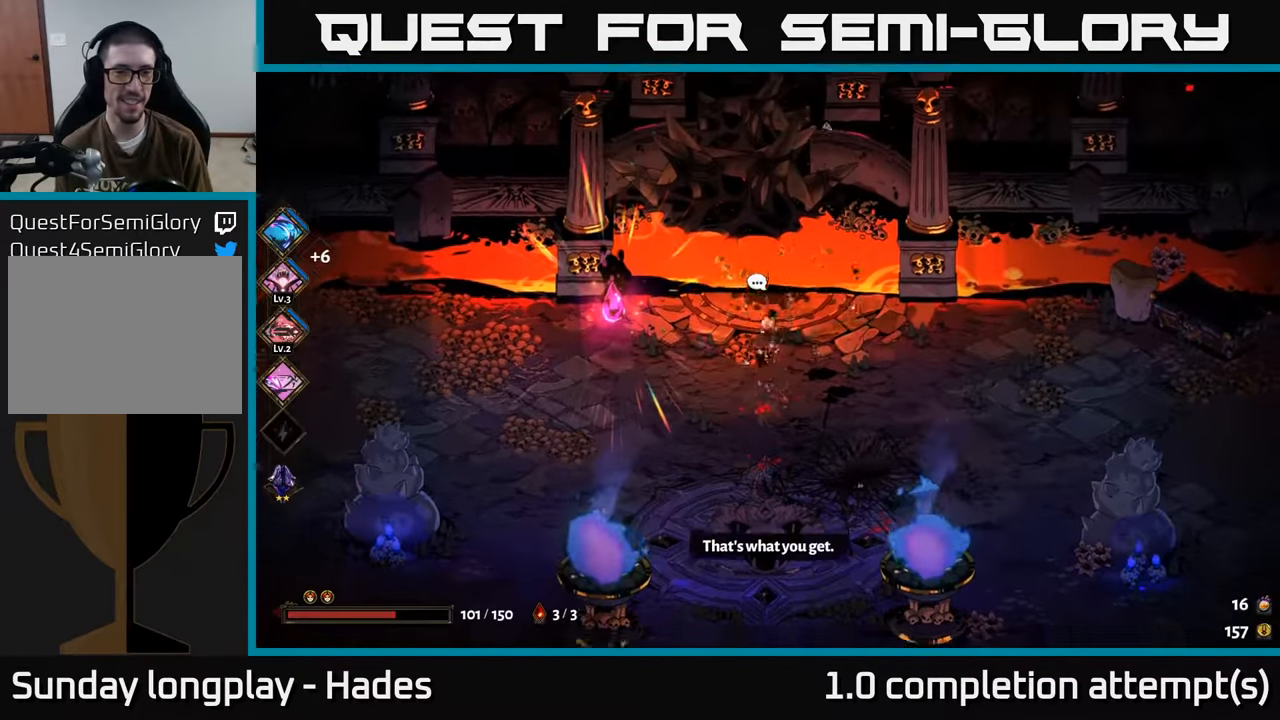
{"buttons": [], "left_stick": "up-left", "events": [[50, "left_stick", "left"], [300, "left_stick", "up-left"]]}
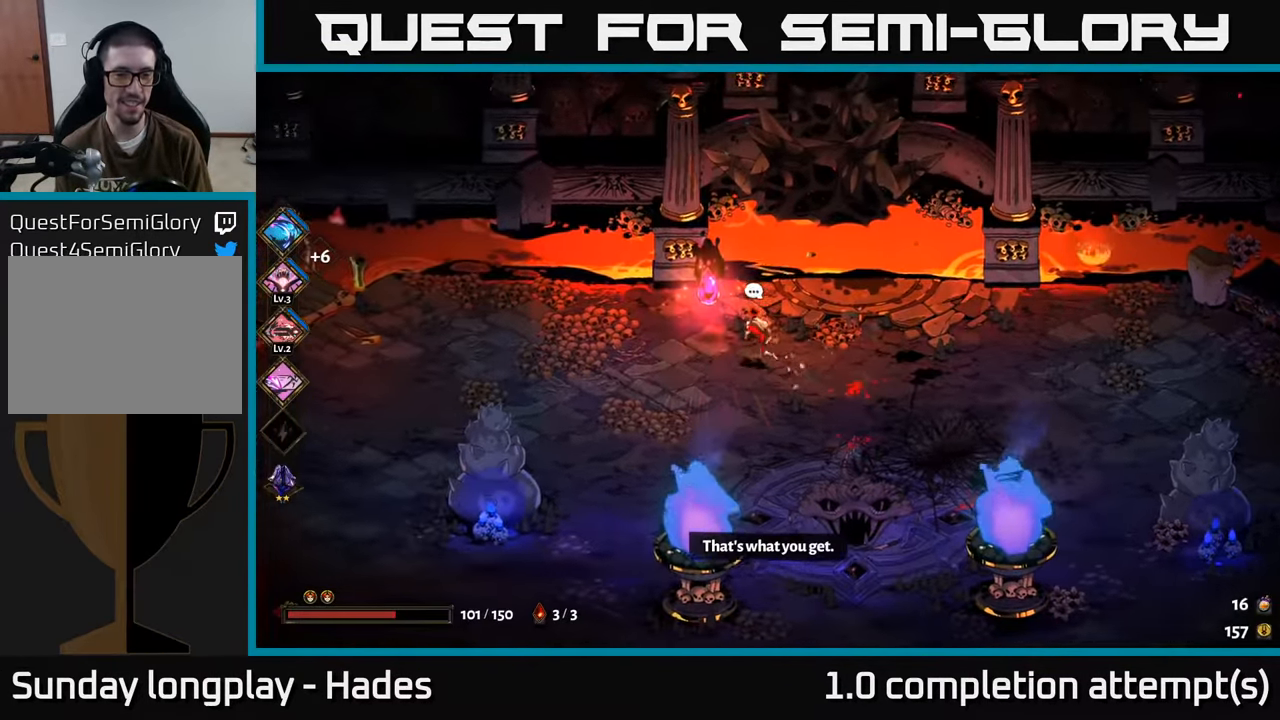
{"buttons": [], "left_stick": "center", "events": [[16, "left_stick", "center"], [366, "R2", "down"], [433, "R2", "up"]]}
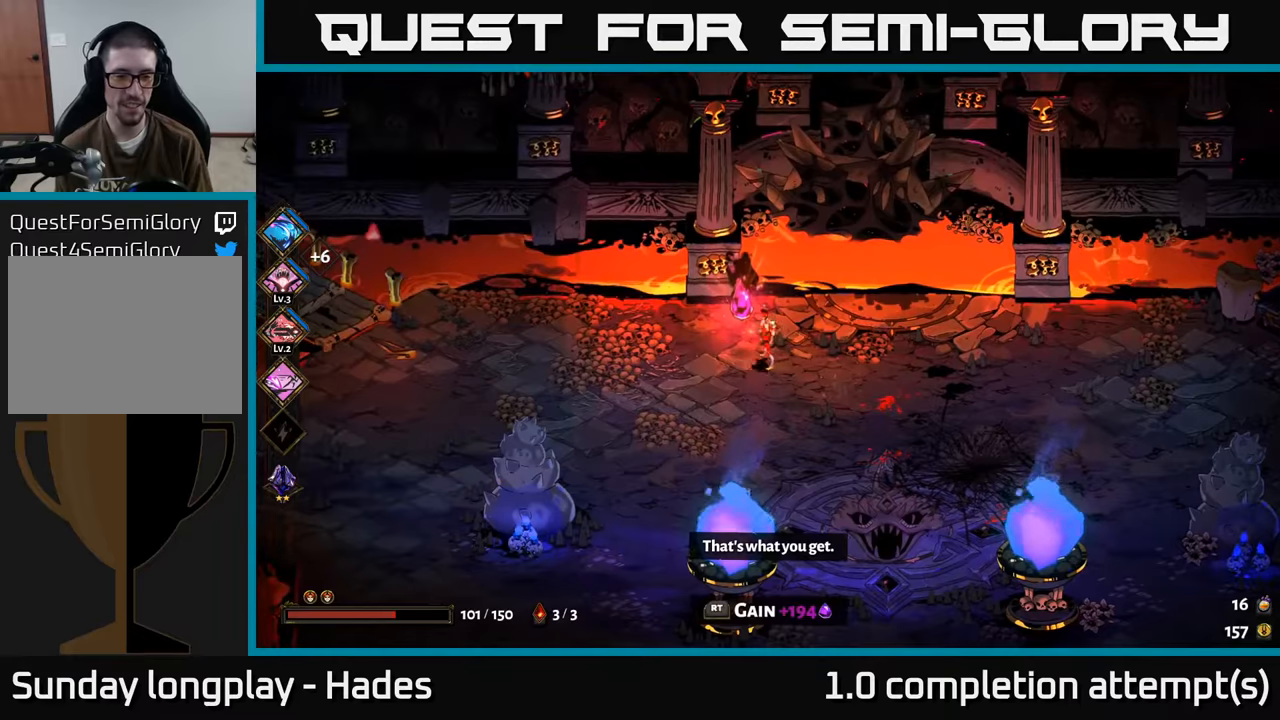
{"buttons": [], "left_stick": "down-right", "events": [[483, "left_stick", "down-right"]]}
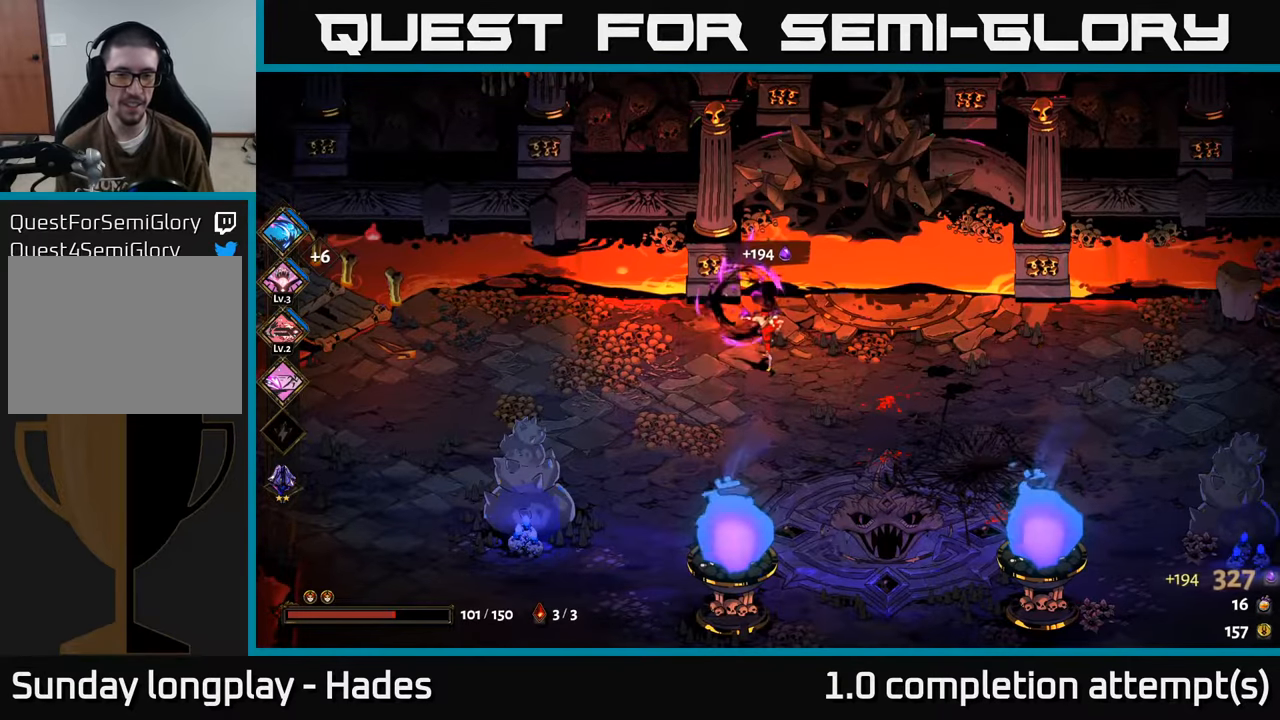
{"buttons": [], "left_stick": "down-right", "events": []}
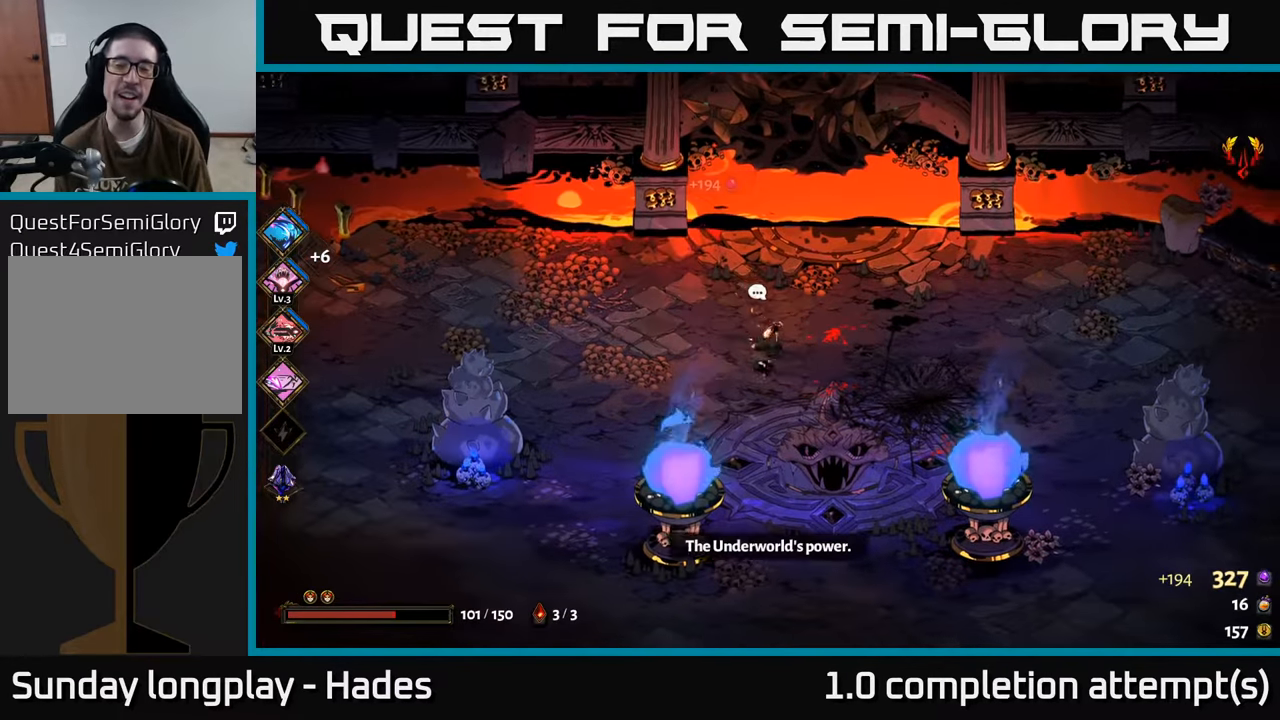
{"buttons": [], "left_stick": "down", "events": [[17, "left_stick", "right"], [183, "left_stick", "down-right"], [317, "left_stick", "down"], [367, "A", "down"], [500, "A", "up"]]}
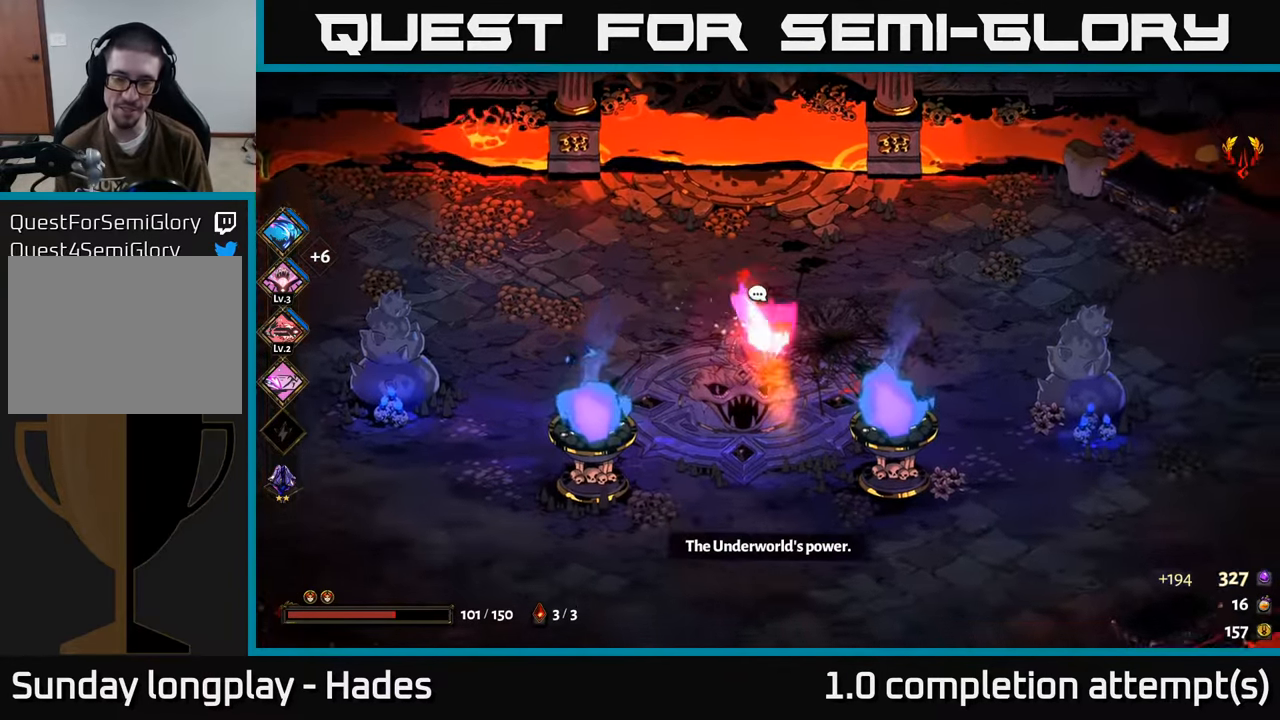
{"buttons": [], "left_stick": "up", "events": [[167, "left_stick", "down-left"], [267, "left_stick", "left"], [467, "left_stick", "up"]]}
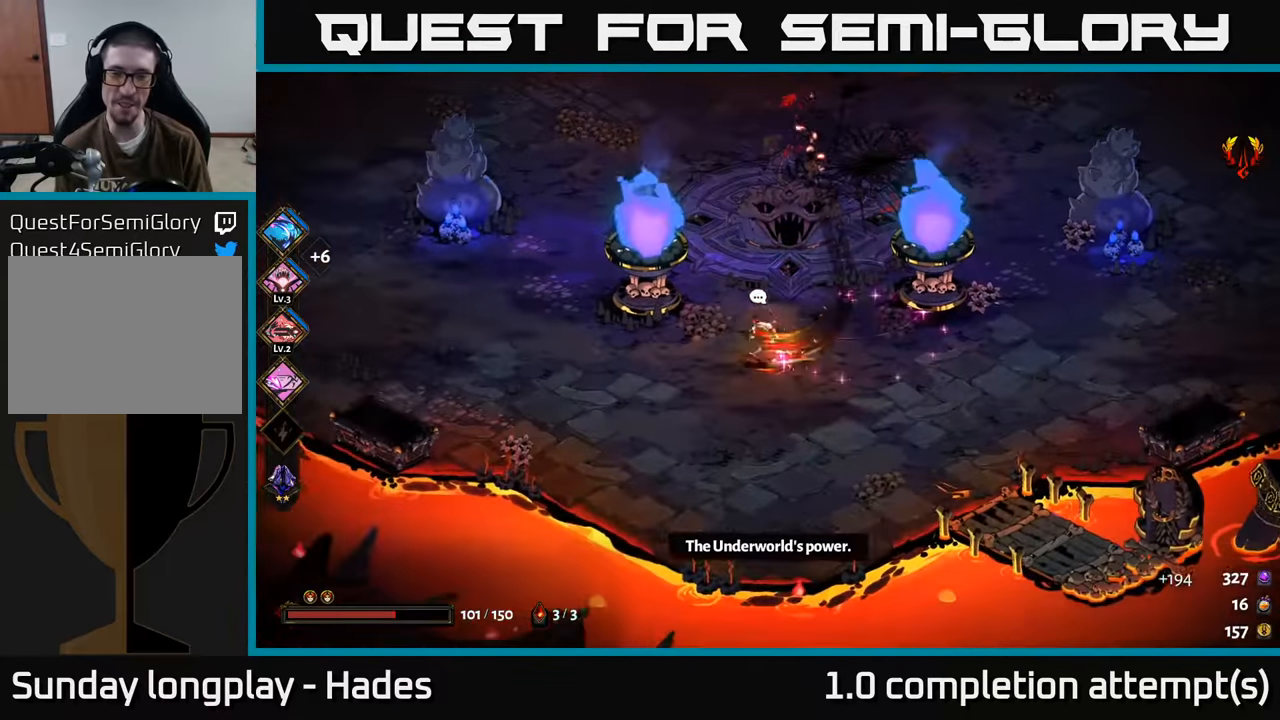
{"buttons": [], "left_stick": "left", "events": [[283, "left_stick", "up-left"], [383, "left_stick", "left"]]}
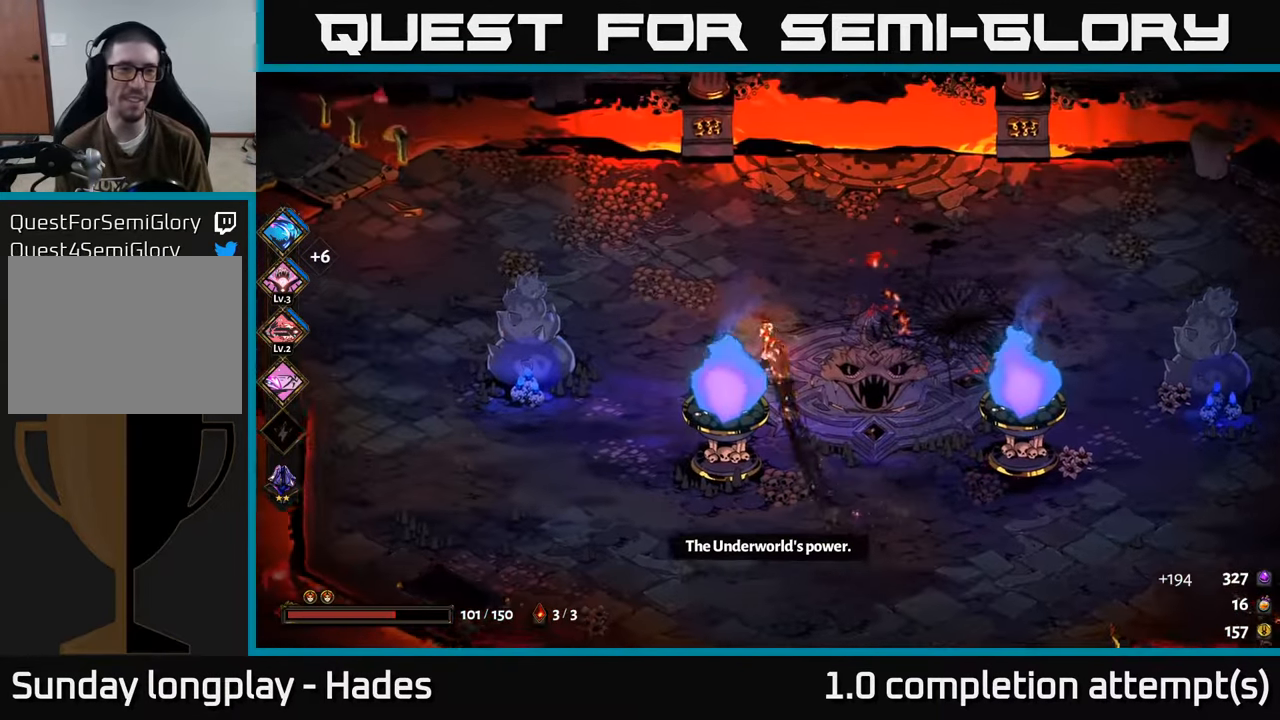
{"buttons": ["A"], "left_stick": "up-left", "events": [[350, "A", "down"], [367, "left_stick", "up-left"]]}
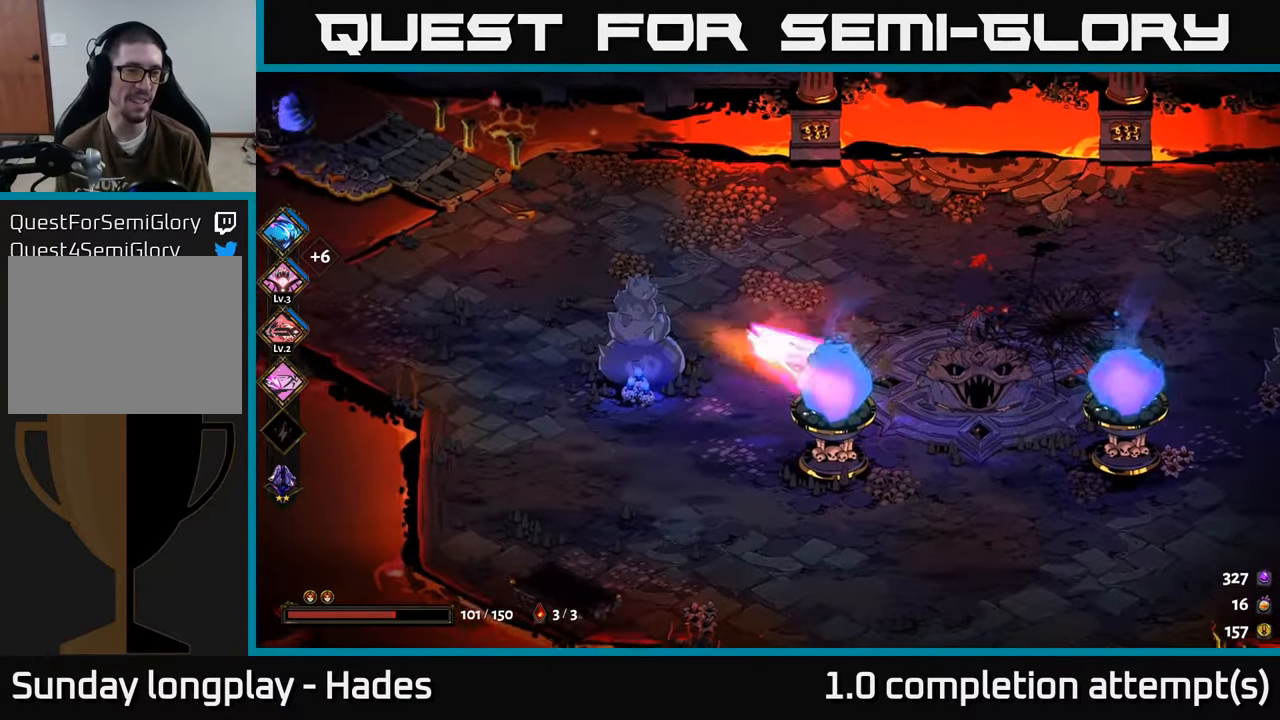
{"buttons": [], "left_stick": "up-left", "events": [[33, "A", "up"]]}
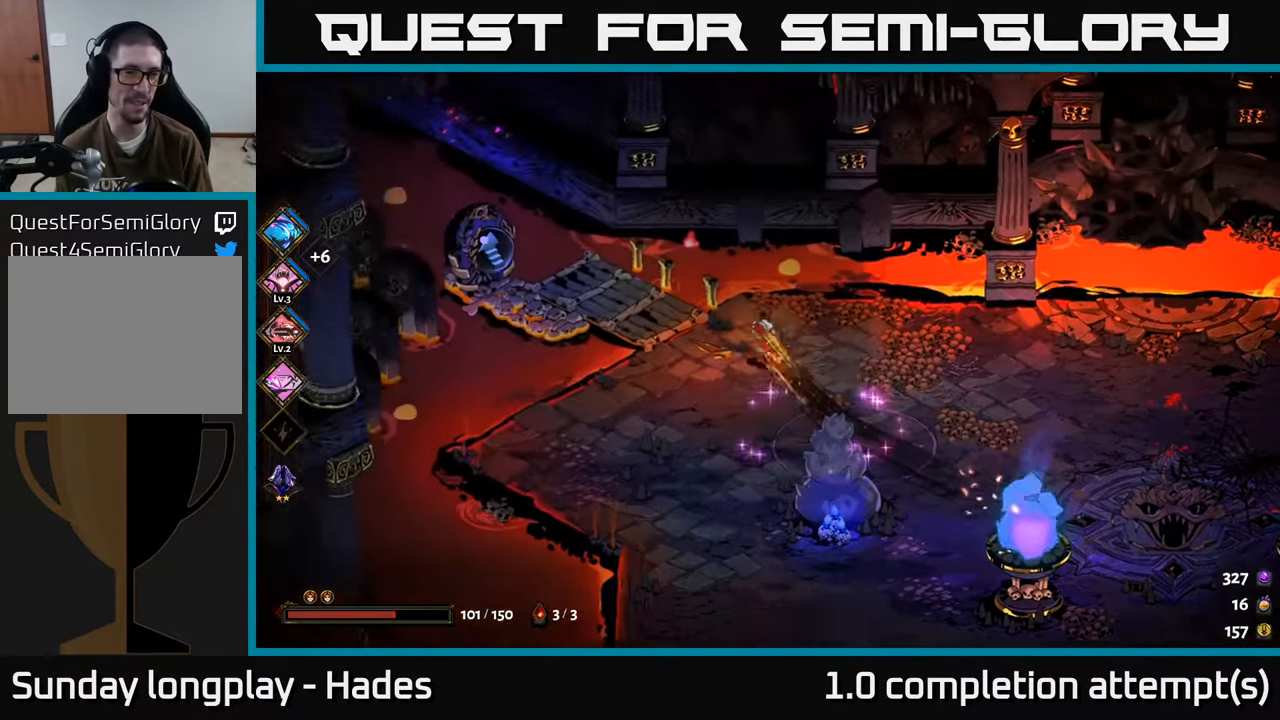
{"buttons": [], "left_stick": "left", "events": [[83, "left_stick", "left"]]}
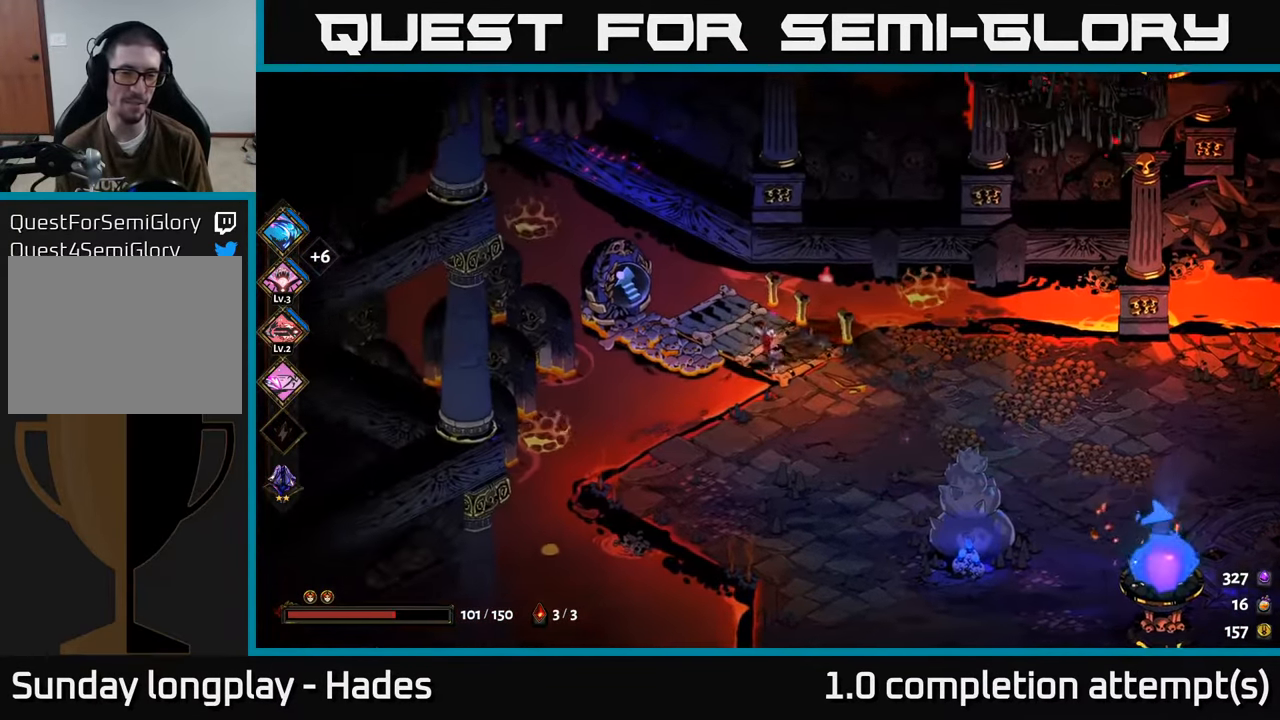
{"buttons": [], "left_stick": "center", "events": [[17, "R2", "down"], [67, "left_stick", "center"], [117, "R2", "up"], [250, "R2", "down"], [333, "R2", "up"]]}
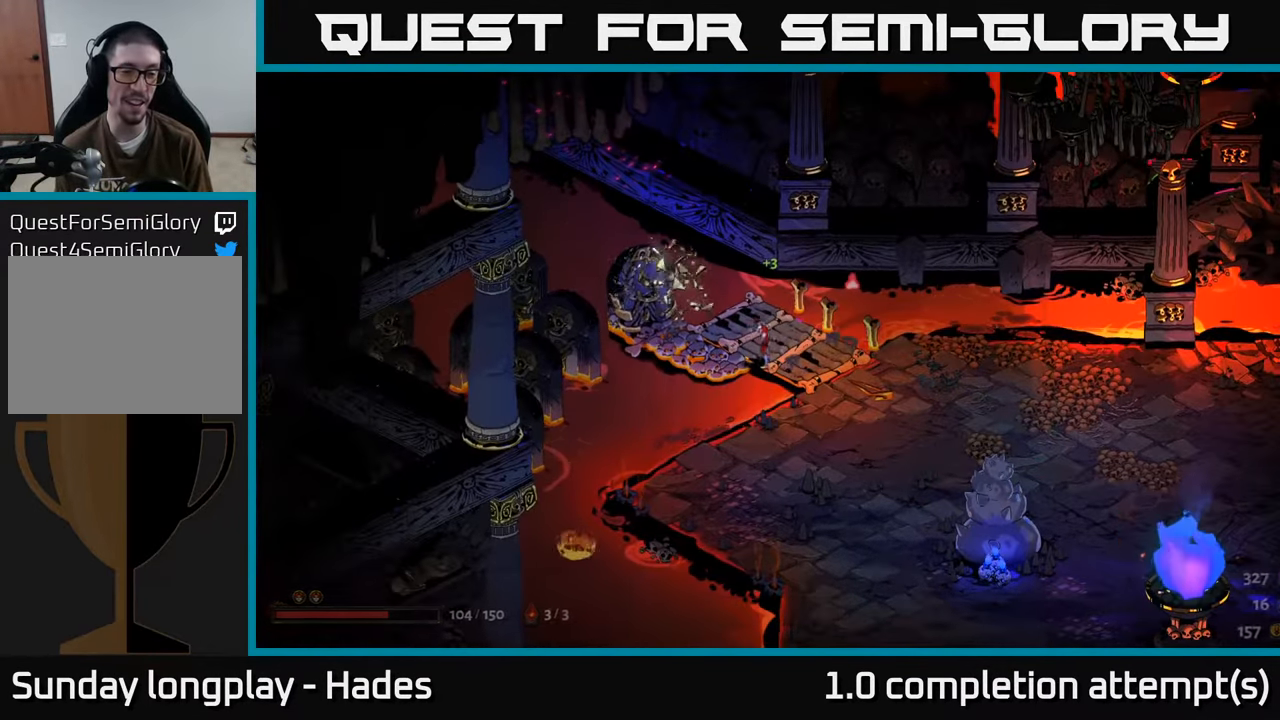
{"buttons": [], "left_stick": "center", "events": []}
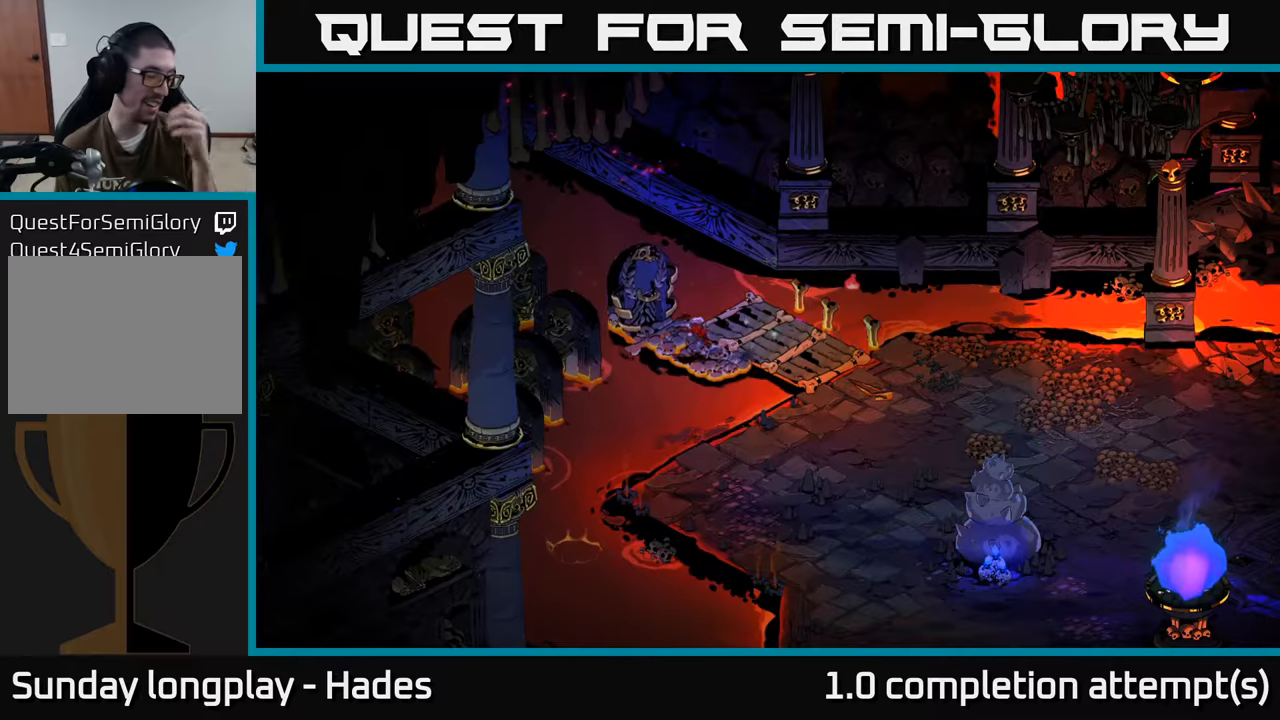
{"buttons": [], "left_stick": "center", "events": []}
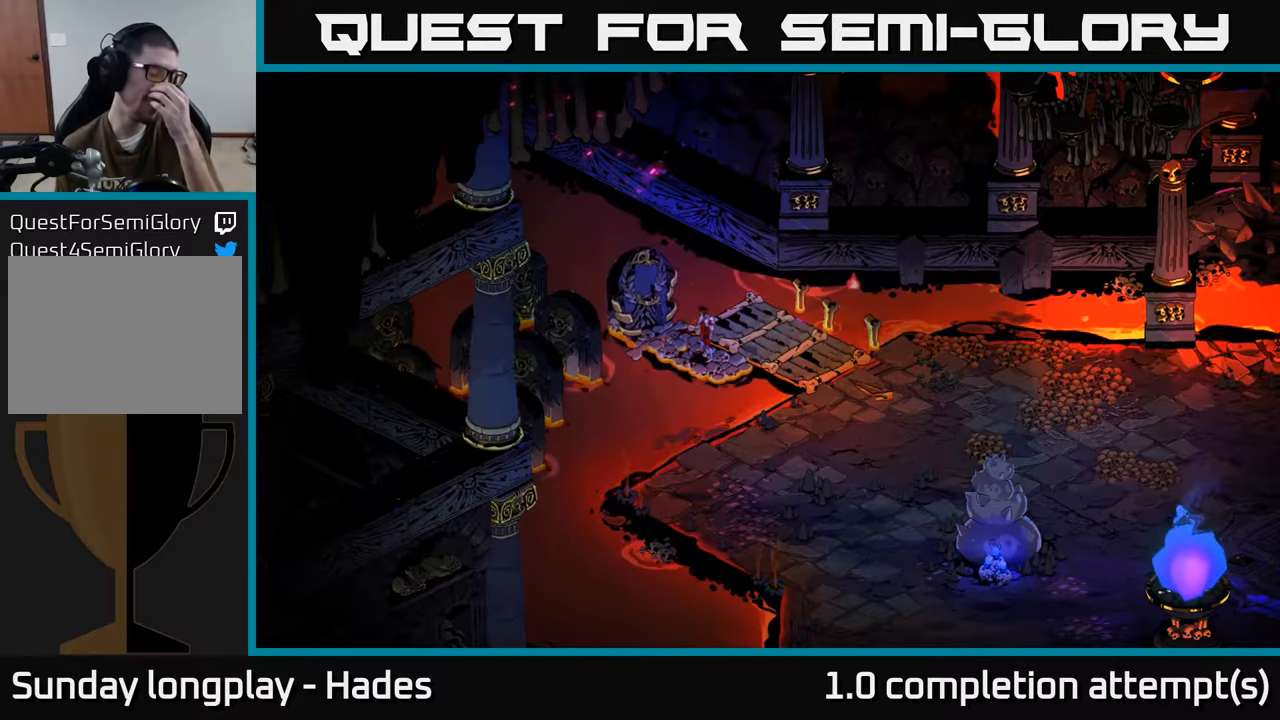
{"buttons": [], "left_stick": "center", "events": []}
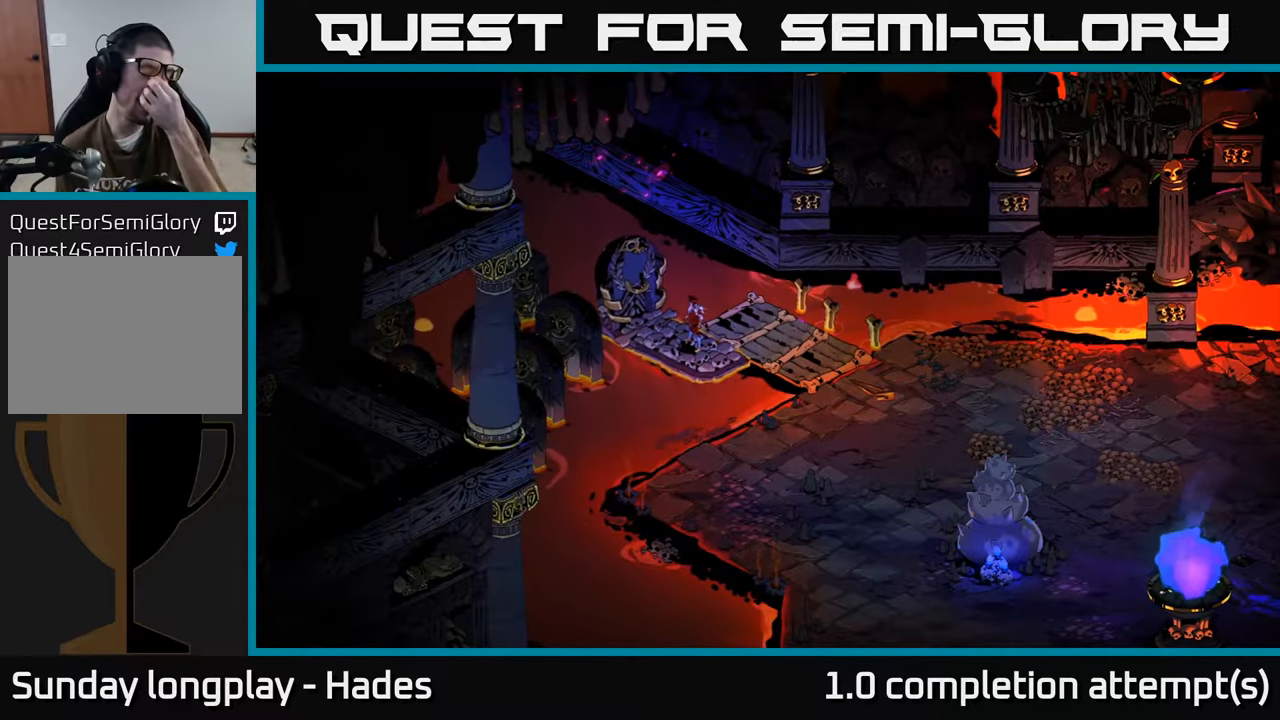
{"buttons": [], "left_stick": "center", "events": []}
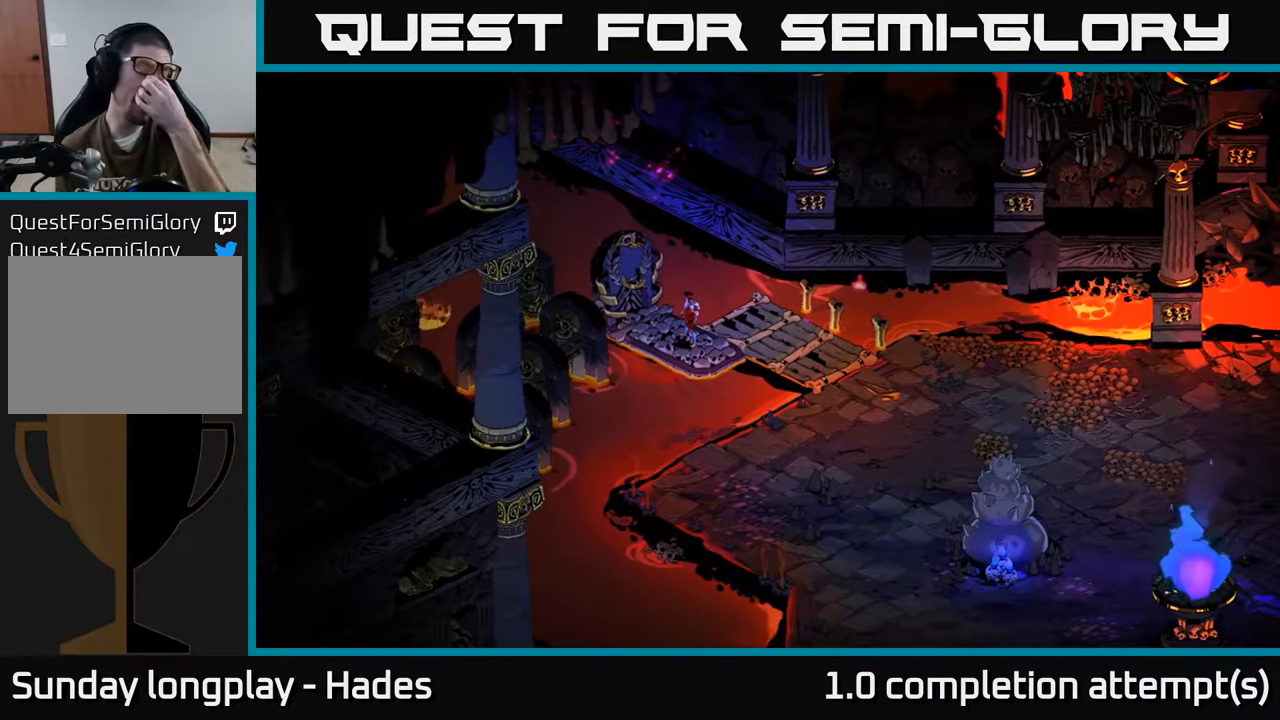
{"buttons": [], "left_stick": "center", "events": []}
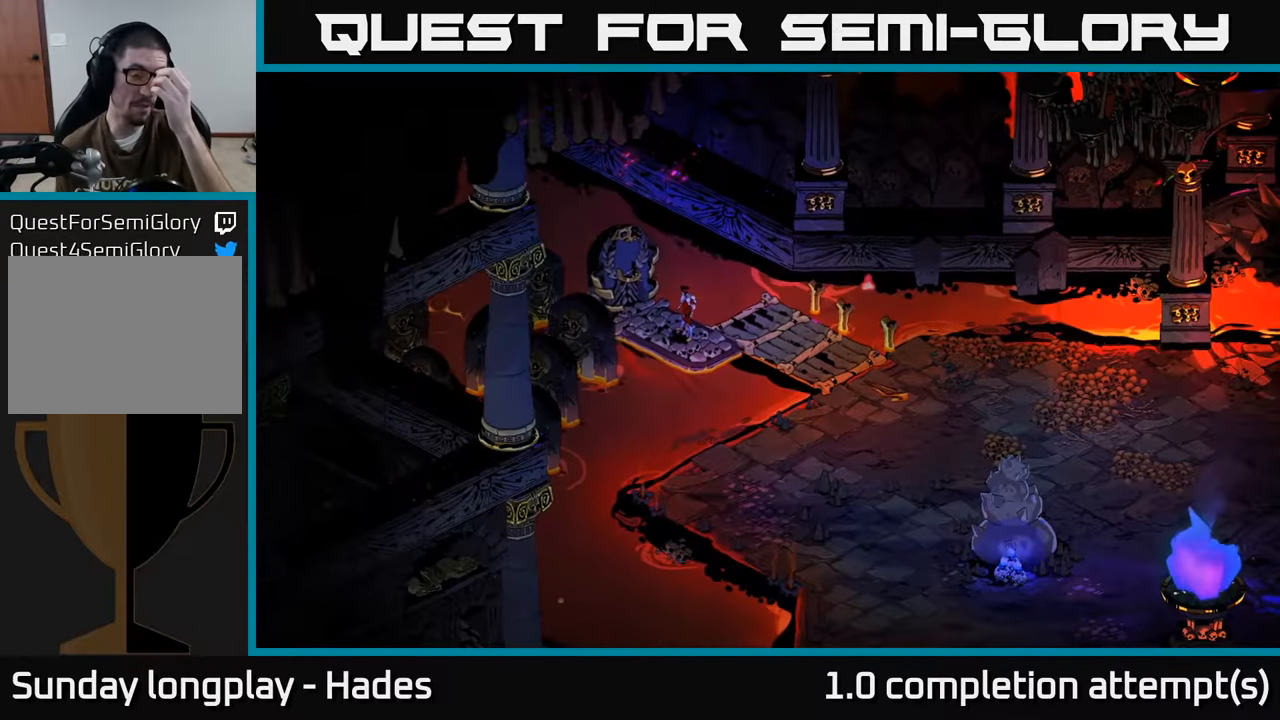
{"buttons": [], "left_stick": "center", "events": []}
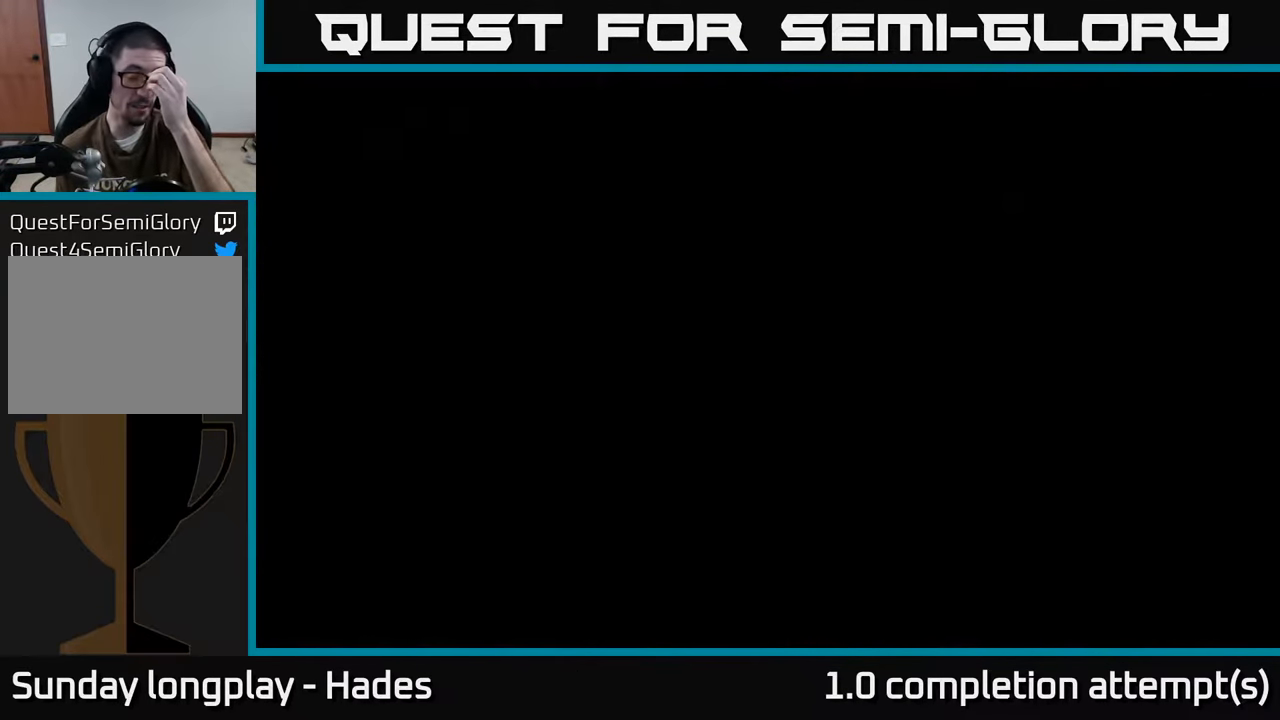
{"buttons": [], "left_stick": "center", "events": []}
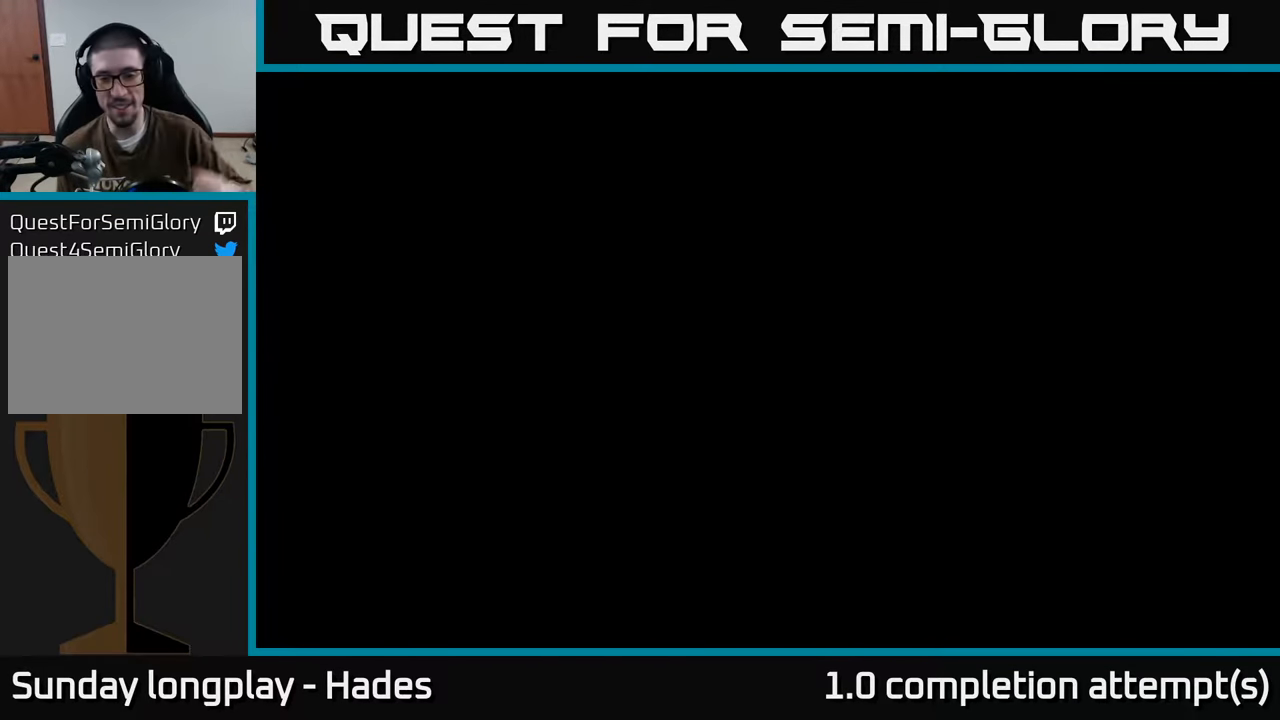
{"buttons": [], "left_stick": "center", "events": []}